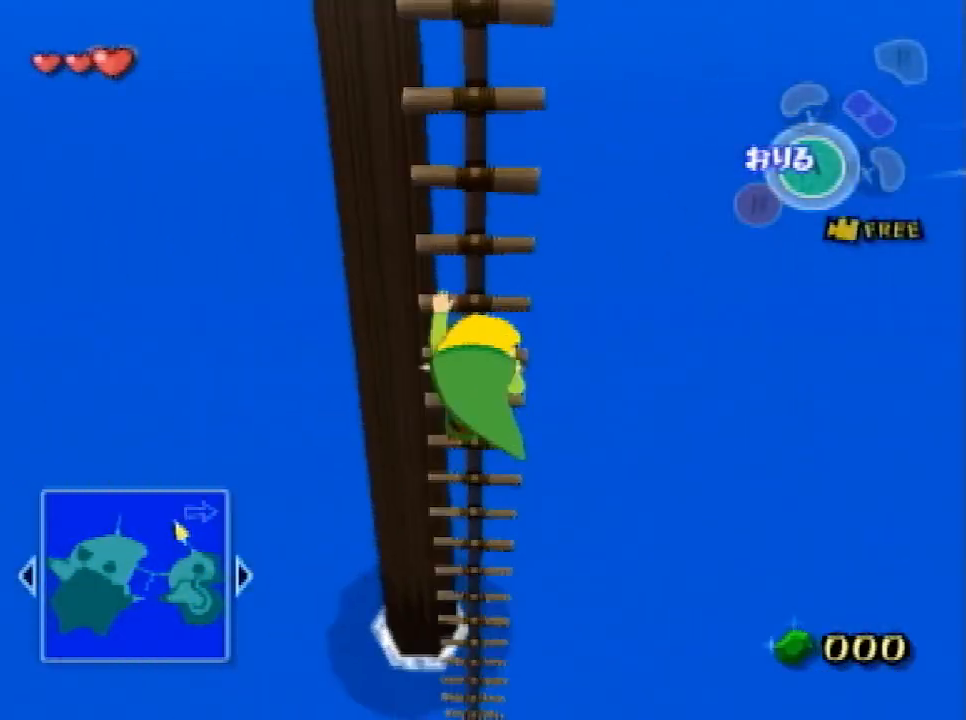
Gameplay with a controller (Nintendo layout); each line is a JSON object with the inputs held at the frame after it. "events" lists button and stick changes between this image and that frame as [ms after this image, input, new state], when the widget could be followed in between. Not read: L3 R3.
{"buttons": [], "left_stick": "up", "right_stick": "right"}
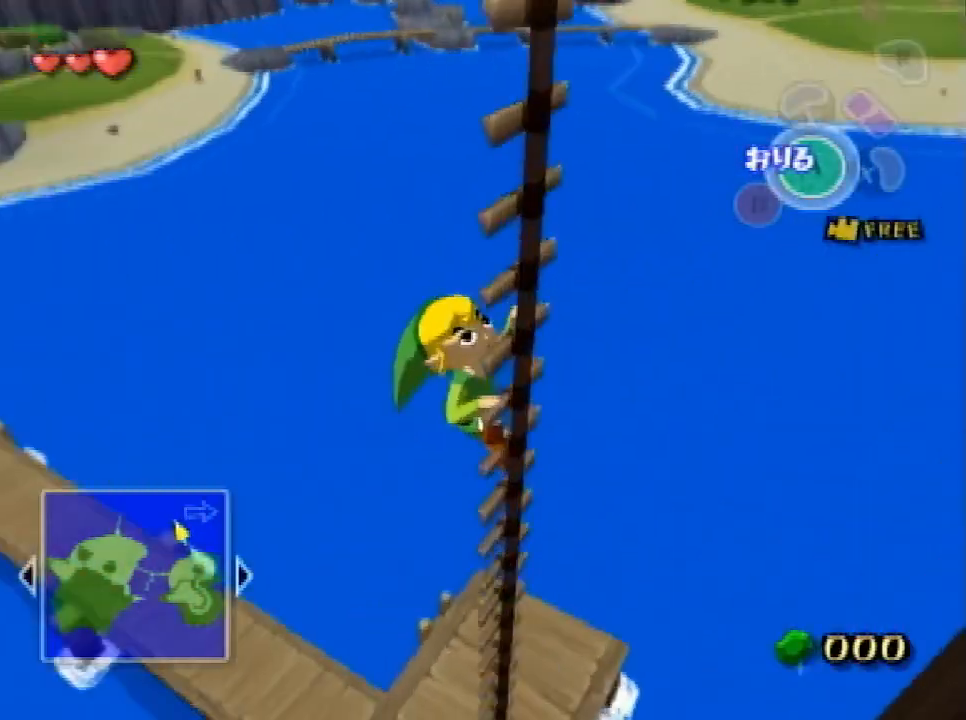
{"buttons": [], "left_stick": "up", "right_stick": "right"}
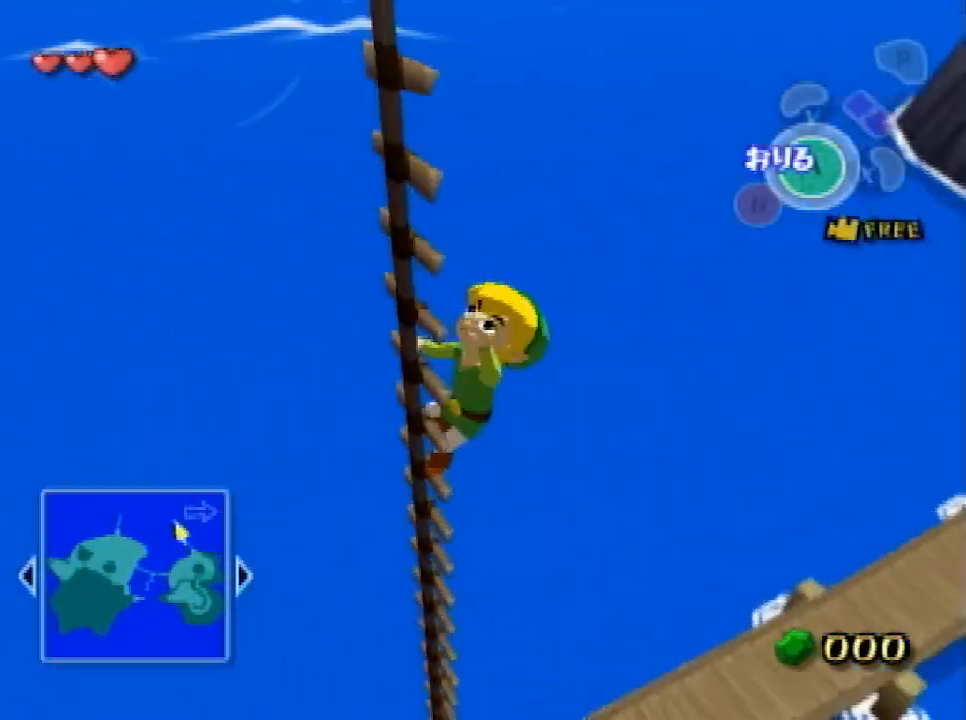
{"buttons": [], "left_stick": "up", "right_stick": "center", "events": [[500, "right_stick", "center"]]}
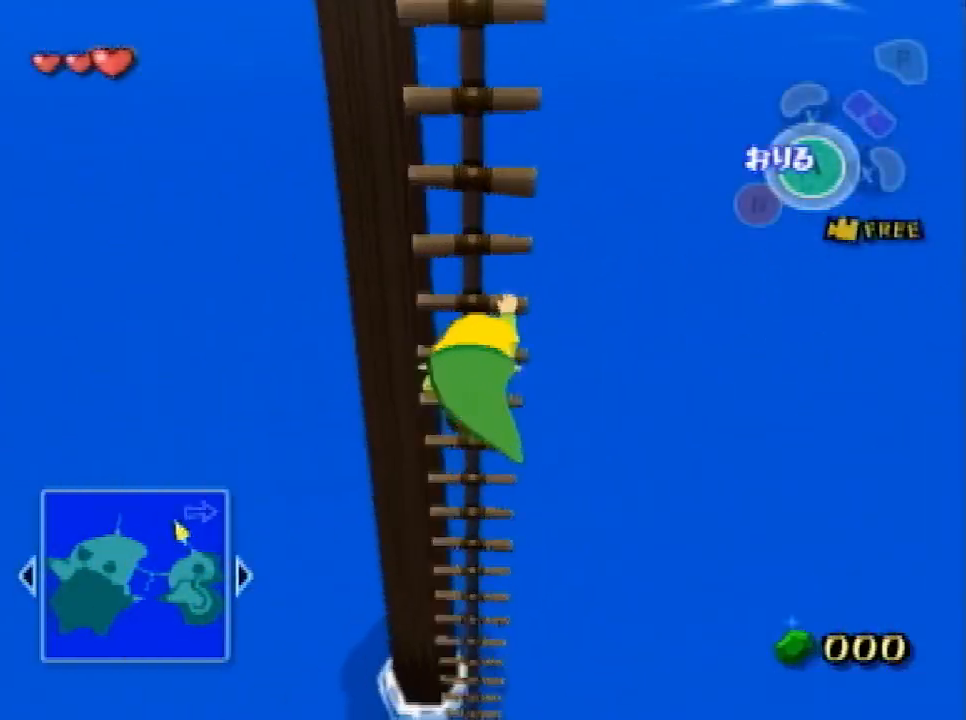
{"buttons": [], "left_stick": "up", "right_stick": "center"}
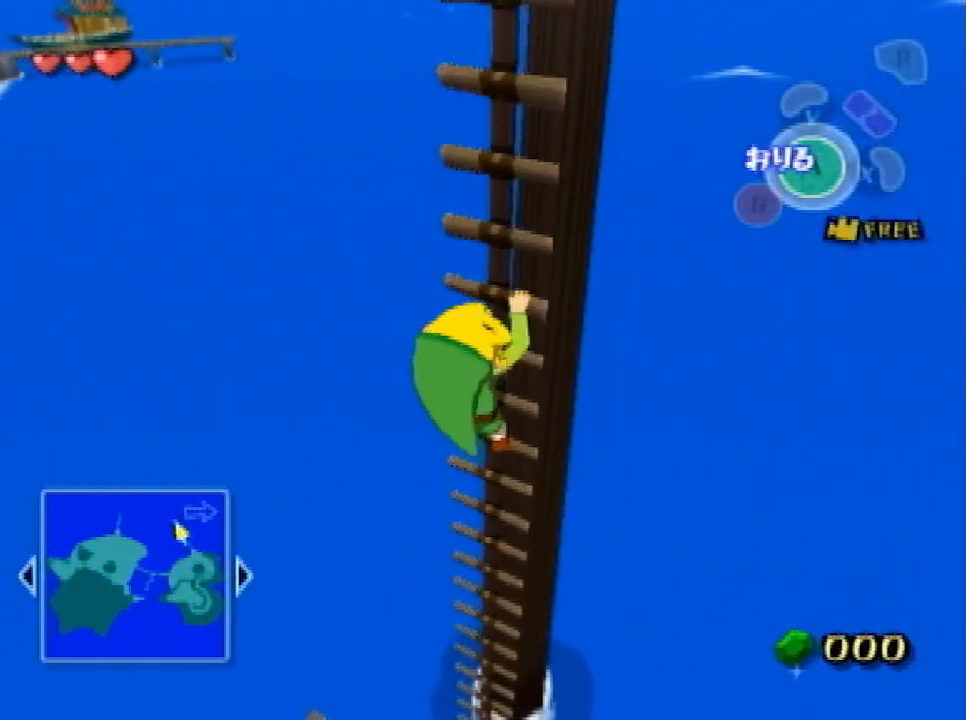
{"buttons": [], "left_stick": "up", "right_stick": "center"}
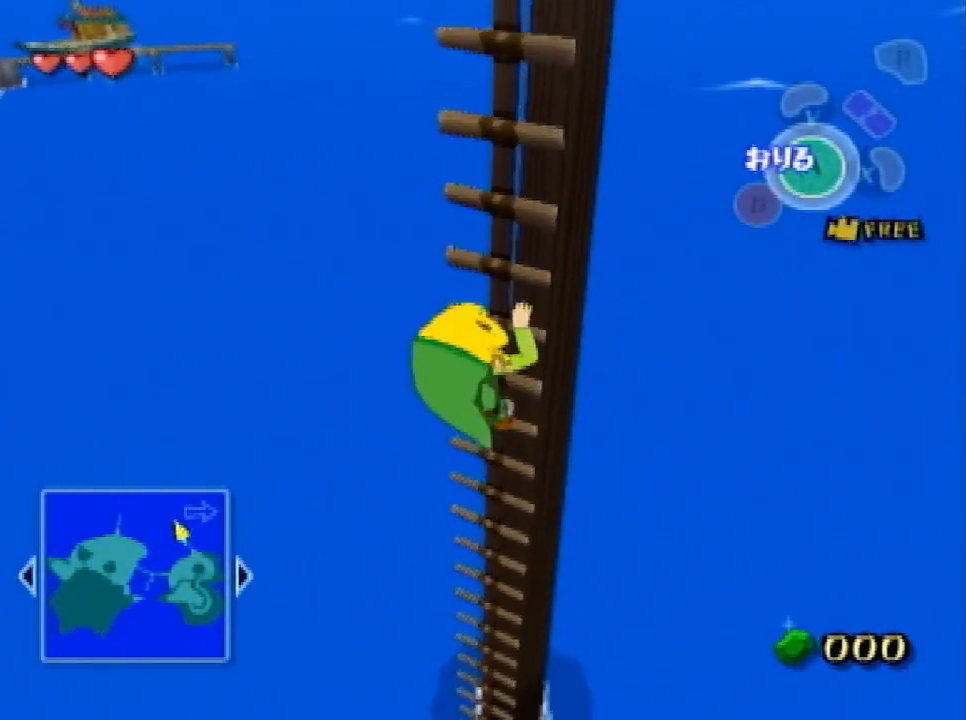
{"buttons": [], "left_stick": "up", "right_stick": "center"}
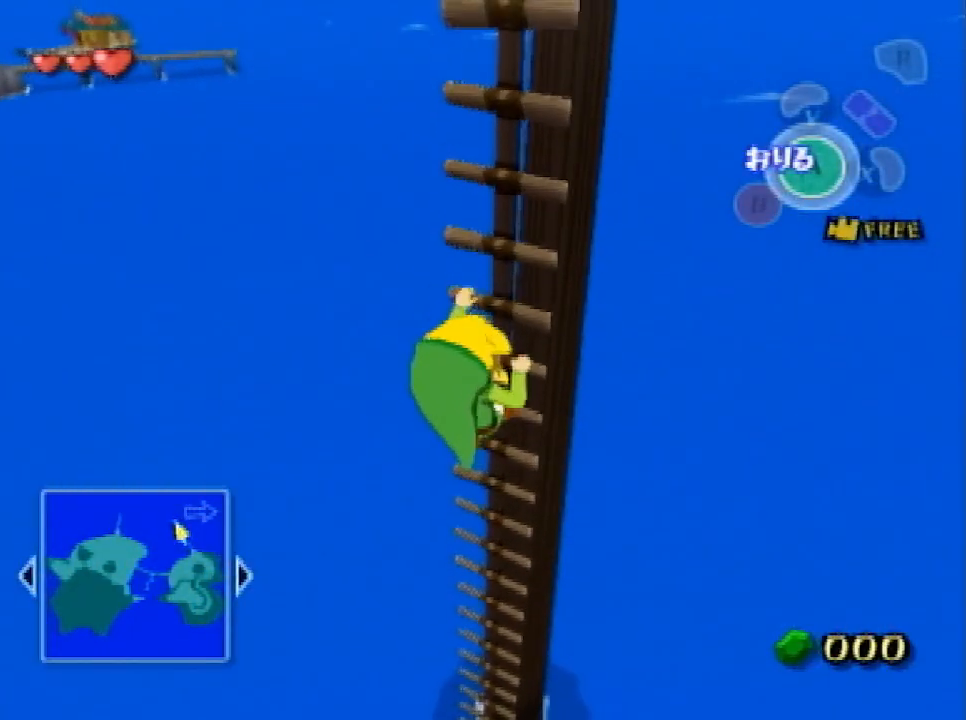
{"buttons": [], "left_stick": "up", "right_stick": "center"}
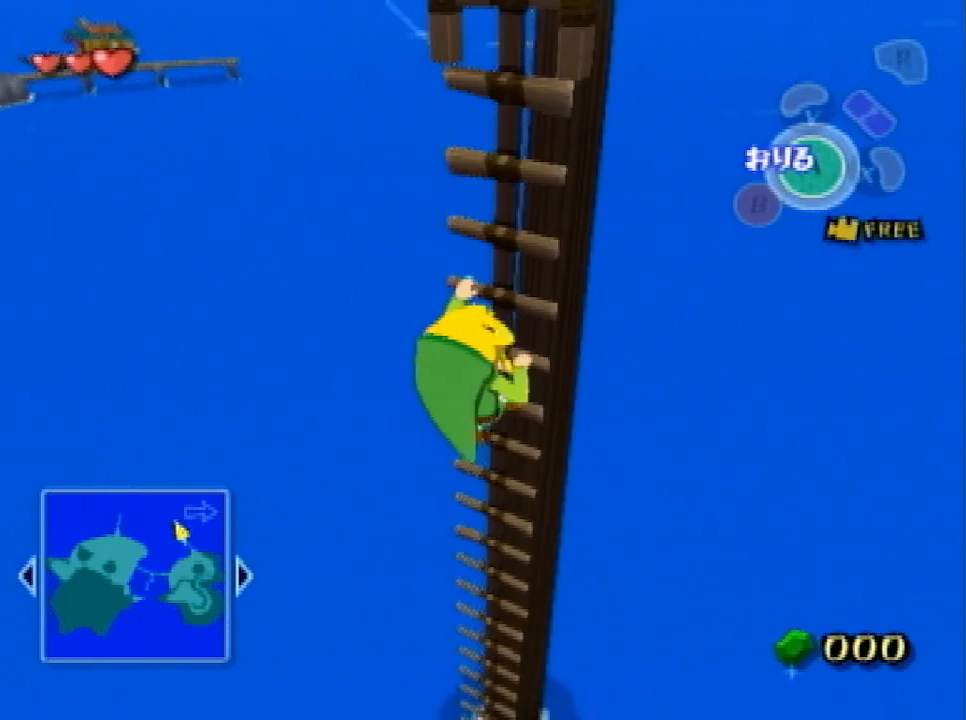
{"buttons": [], "left_stick": "up", "right_stick": "center"}
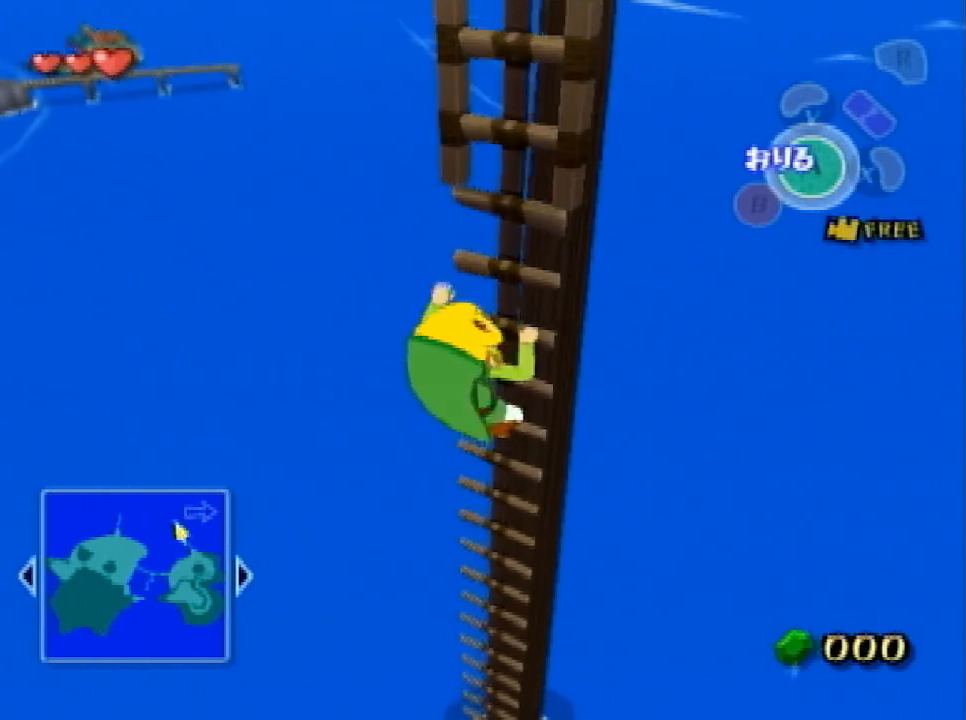
{"buttons": [], "left_stick": "up", "right_stick": "center"}
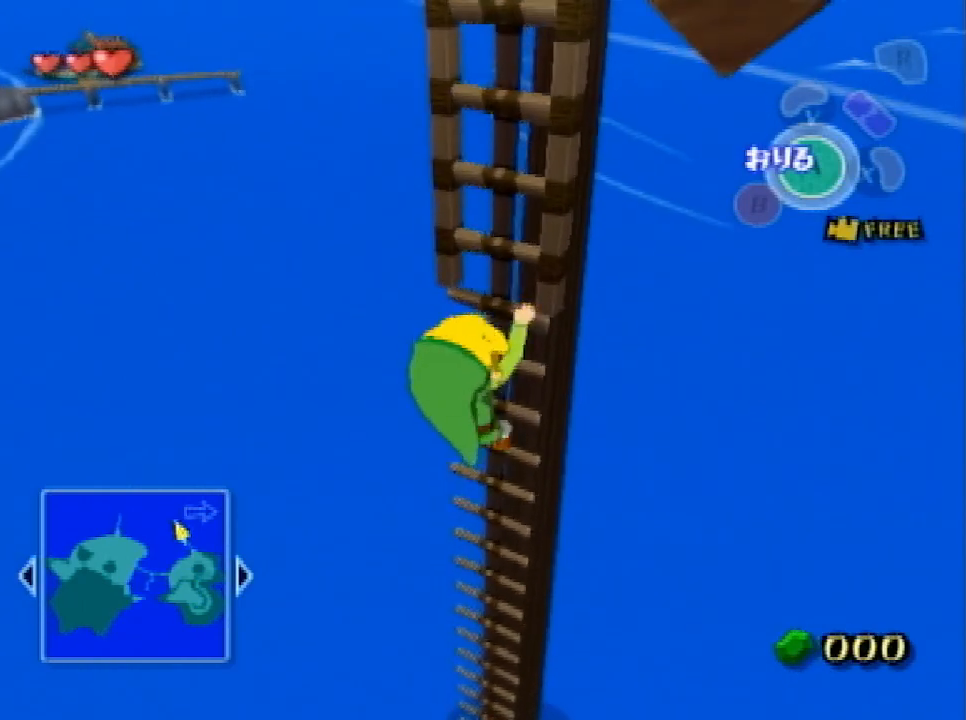
{"buttons": [], "left_stick": "up", "right_stick": "center", "events": [[367, "right_stick", "right"], [467, "right_stick", "center"]]}
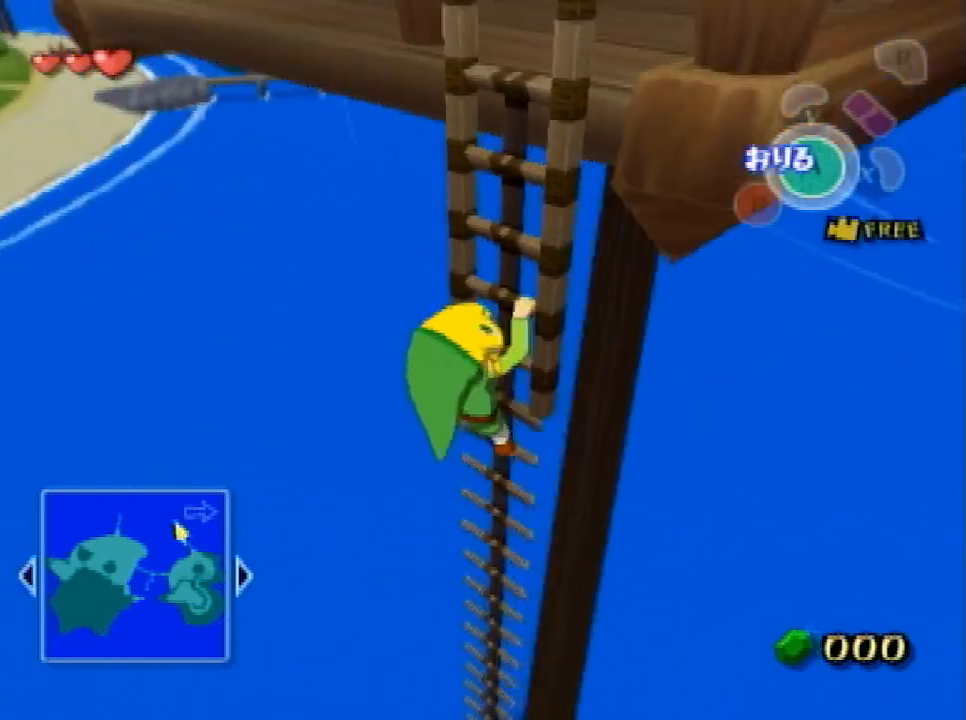
{"buttons": [], "left_stick": "up", "right_stick": "center"}
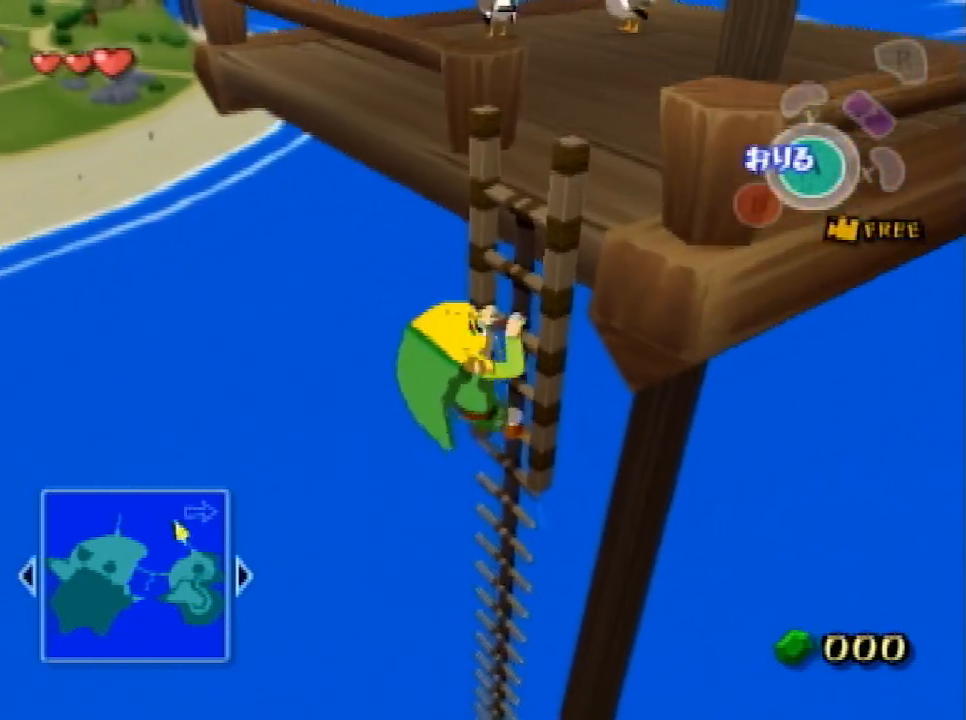
{"buttons": [], "left_stick": "up", "right_stick": "center"}
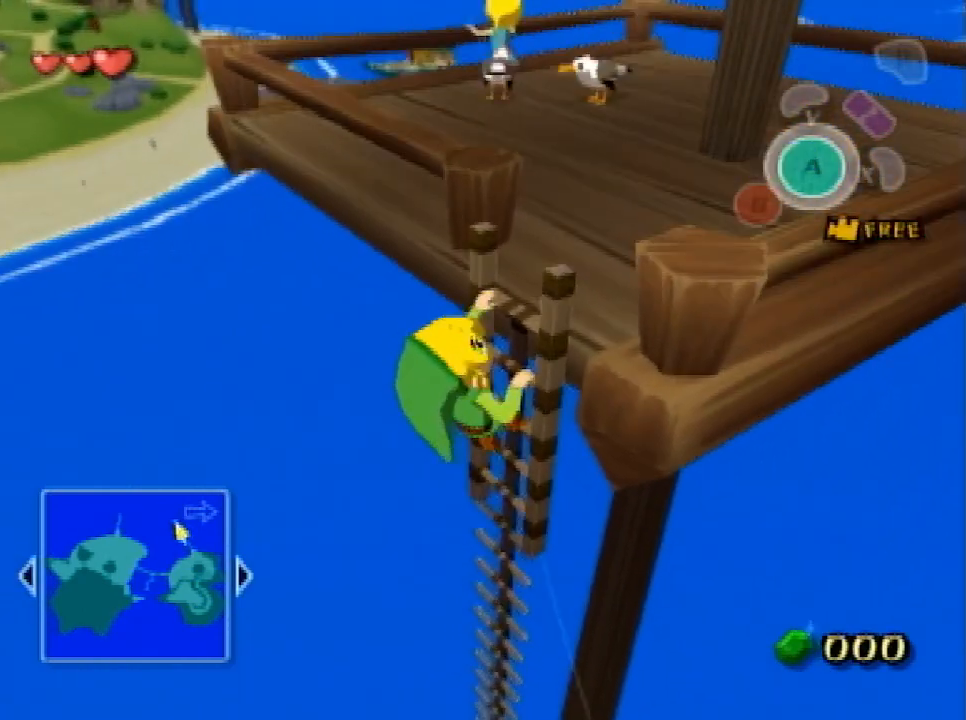
{"buttons": [], "left_stick": "up", "right_stick": "center"}
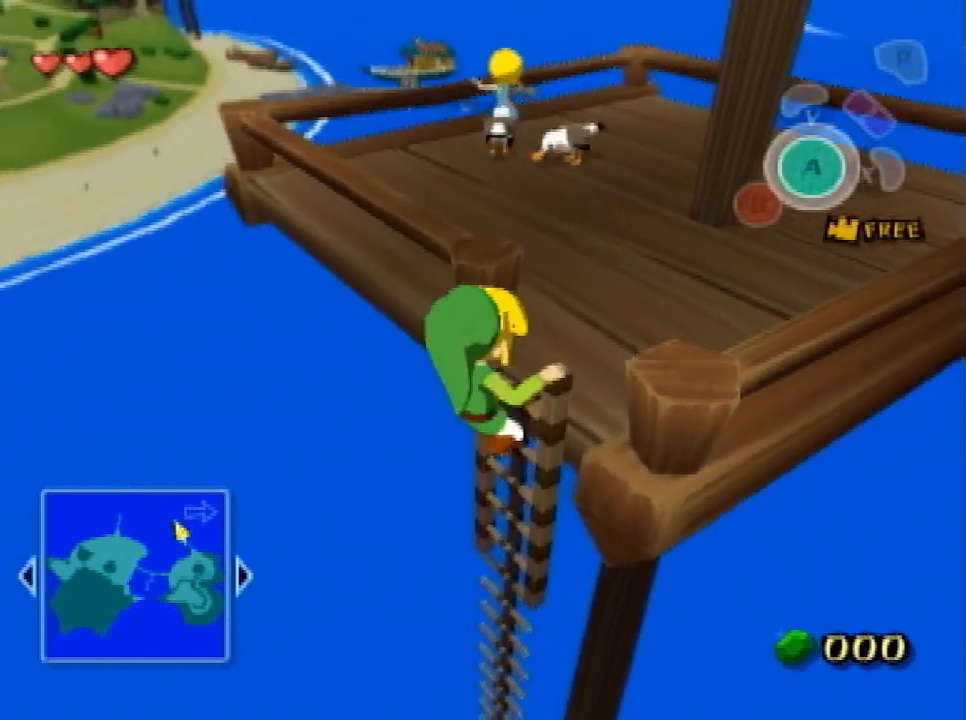
{"buttons": [], "left_stick": "up", "right_stick": "center", "events": [[100, "left_stick", "center"], [267, "left_stick", "up"]]}
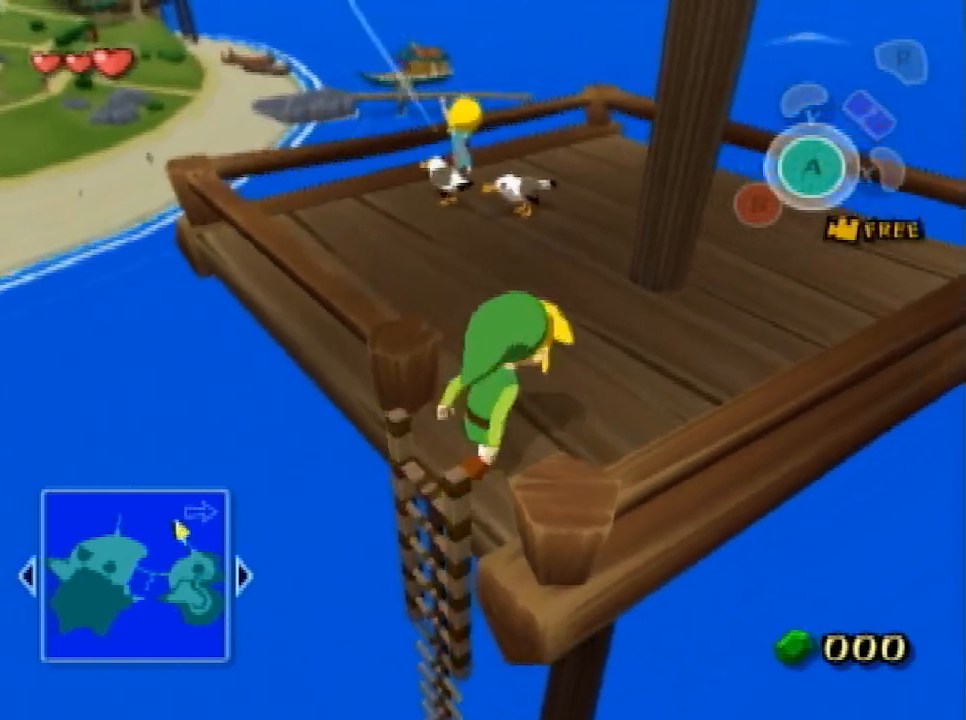
{"buttons": [], "left_stick": "up", "right_stick": "center", "events": [[267, "A", "down"], [400, "A", "up"]]}
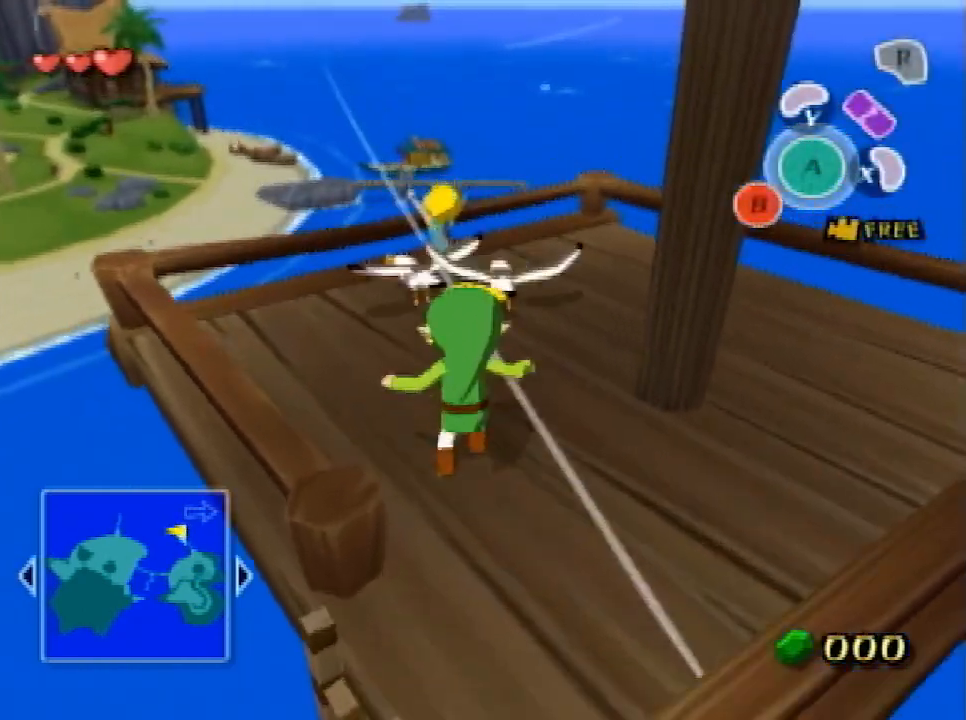
{"buttons": [], "left_stick": "up-left", "right_stick": "center", "events": [[300, "left_stick", "left"], [400, "left_stick", "down-right"], [500, "left_stick", "up-left"]]}
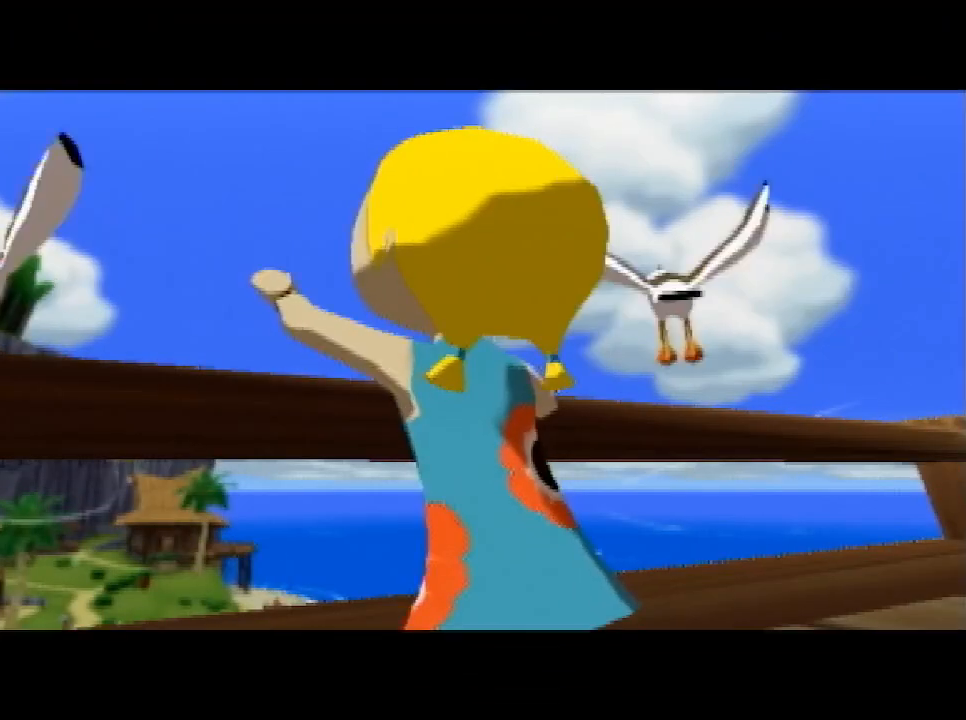
{"buttons": [], "left_stick": "up-right", "right_stick": "center", "events": [[33, "left_stick", "down-right"], [333, "left_stick", "up-left"], [400, "left_stick", "down"], [500, "left_stick", "up-right"]]}
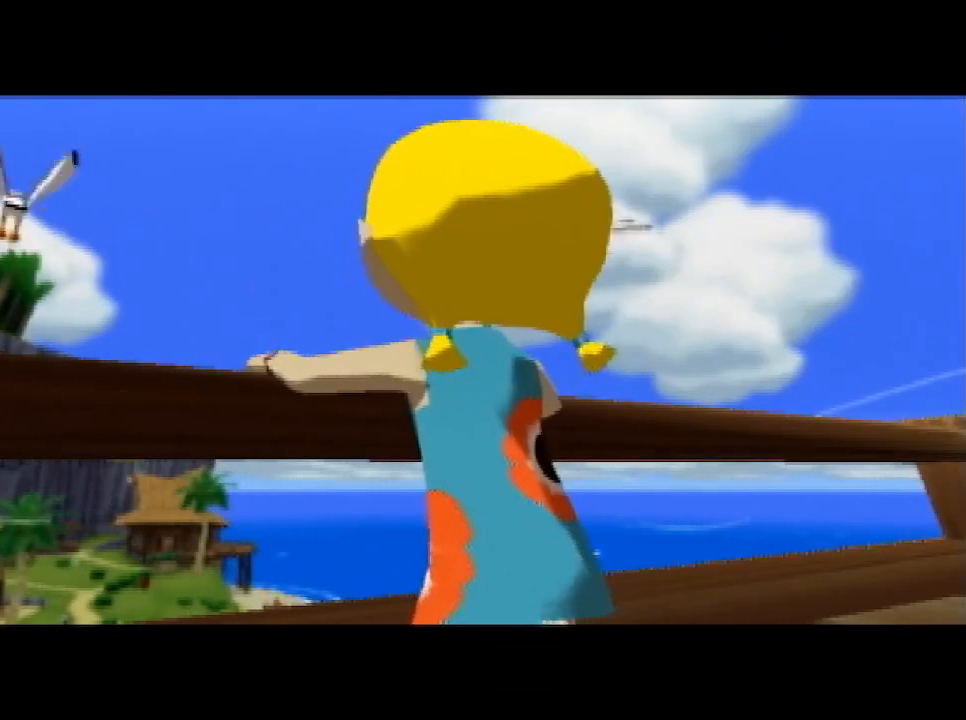
{"buttons": ["A"], "left_stick": "center", "right_stick": "center", "events": [[67, "A", "down"], [100, "left_stick", "center"], [167, "A", "up"], [233, "A", "down"], [367, "A", "up"], [500, "A", "down"]]}
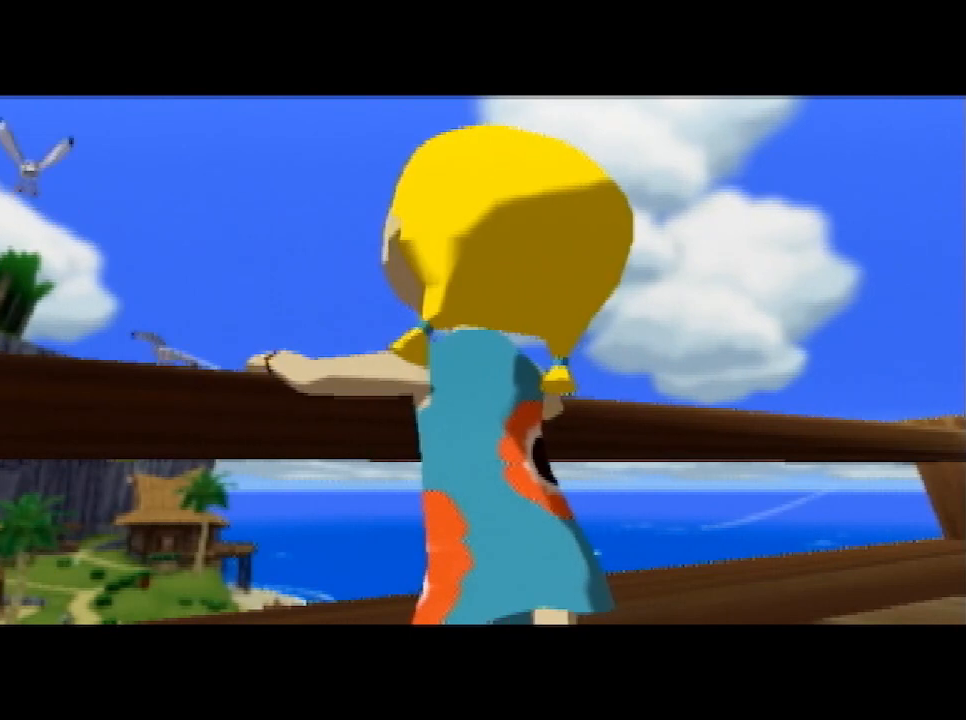
{"buttons": [], "left_stick": "center", "right_stick": "center", "events": [[167, "A", "up"], [267, "A", "down"], [333, "A", "up"], [400, "B", "down"], [433, "A", "down"], [433, "B", "up"], [500, "A", "up"]]}